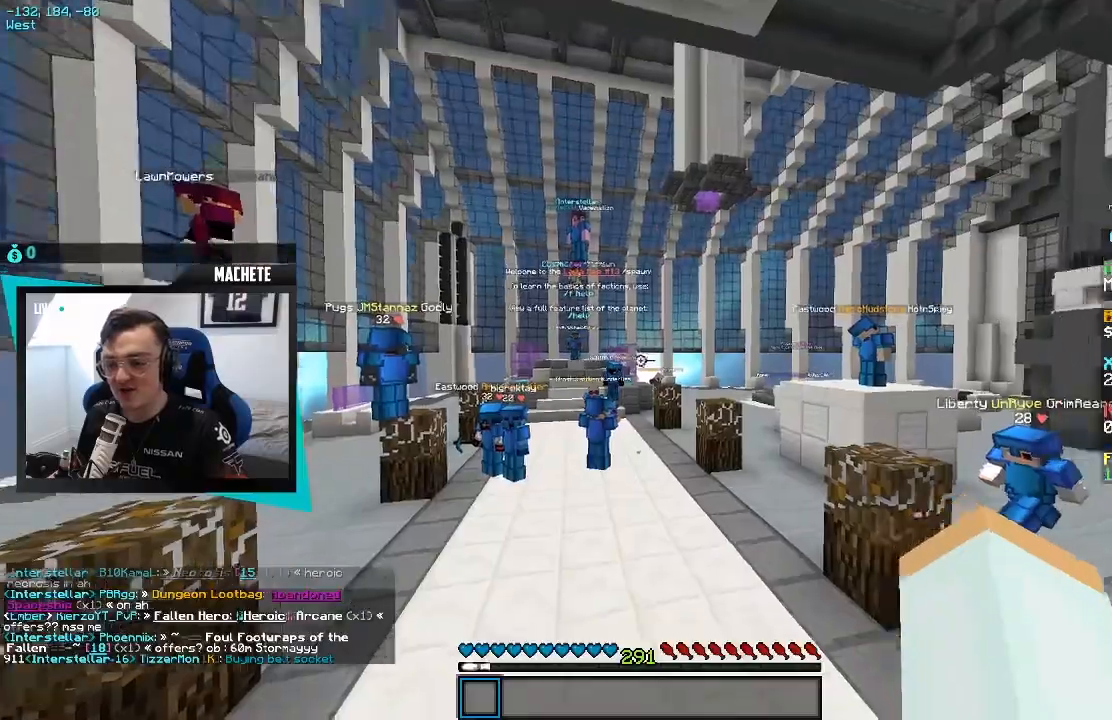
Gameplay with keyboard; each line is a JSON object with the keys held at the frame after it. "events" lists presses ("down") and releases ("up") of "a", "d", "s" and "w" between this image and that frame as [ms after this image, input, new state], when the widget could be followed in between. No other keys are recorded. Mouse input is not recorded.
{"keys": ["w"], "events": [[267, "w", "down"]]}
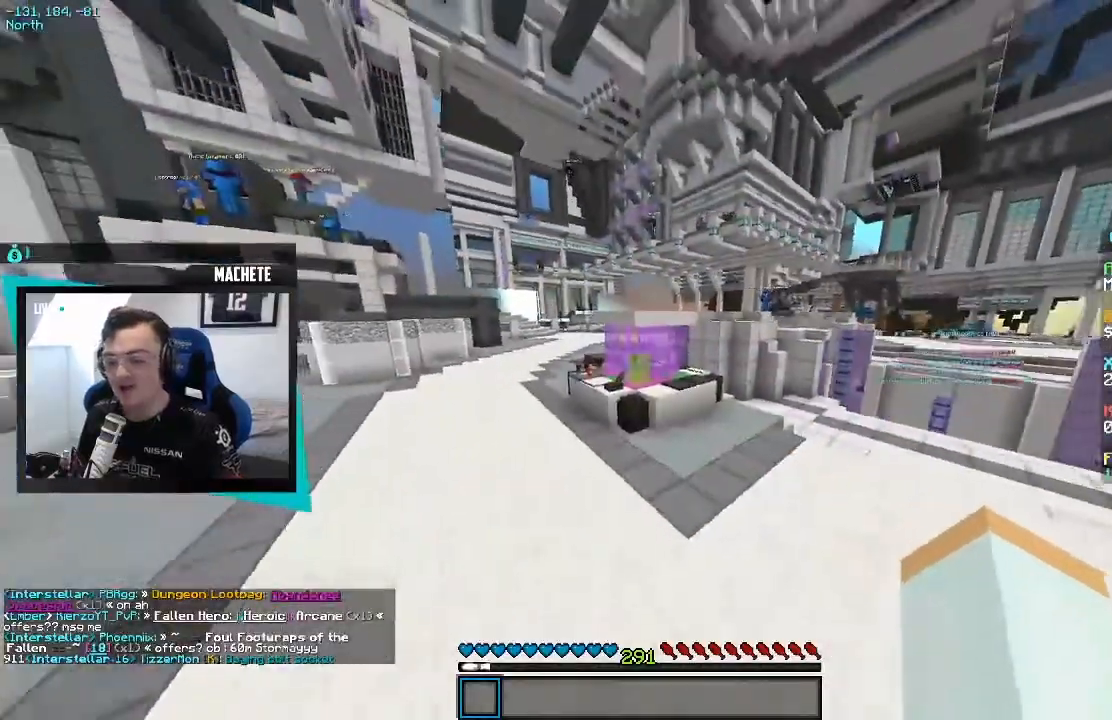
{"keys": ["d", "w"], "events": [[383, "d", "down"]]}
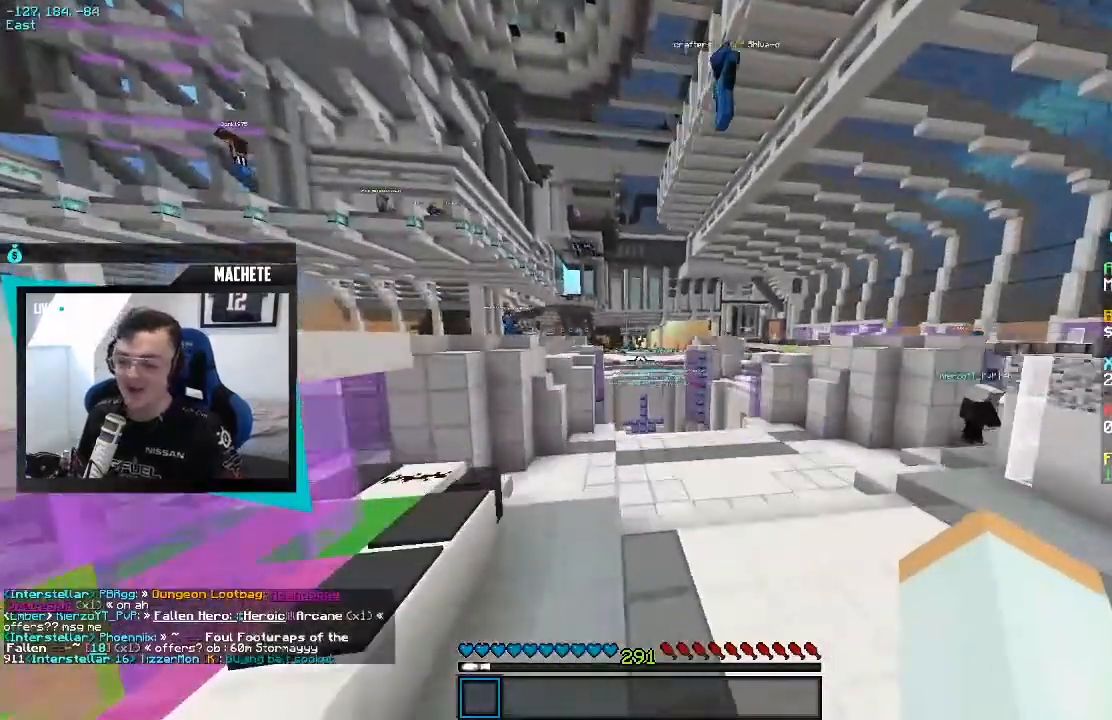
{"keys": ["w"], "events": [[267, "d", "up"]]}
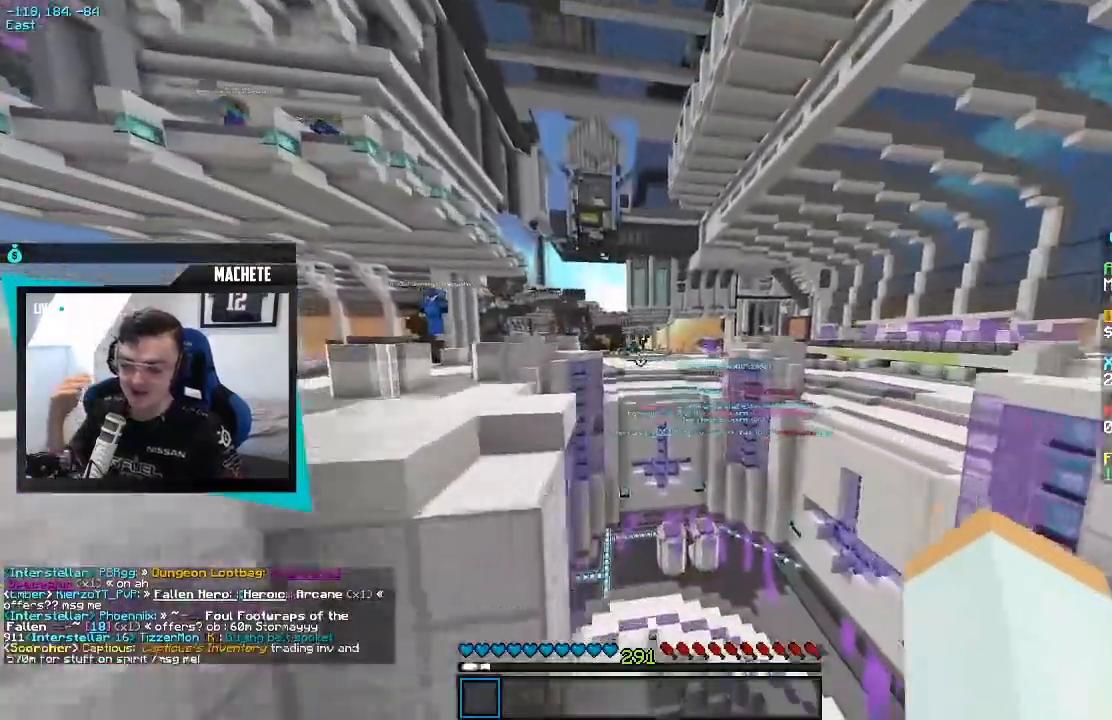
{"keys": ["w"], "events": [[183, "d", "down"], [317, "d", "up"]]}
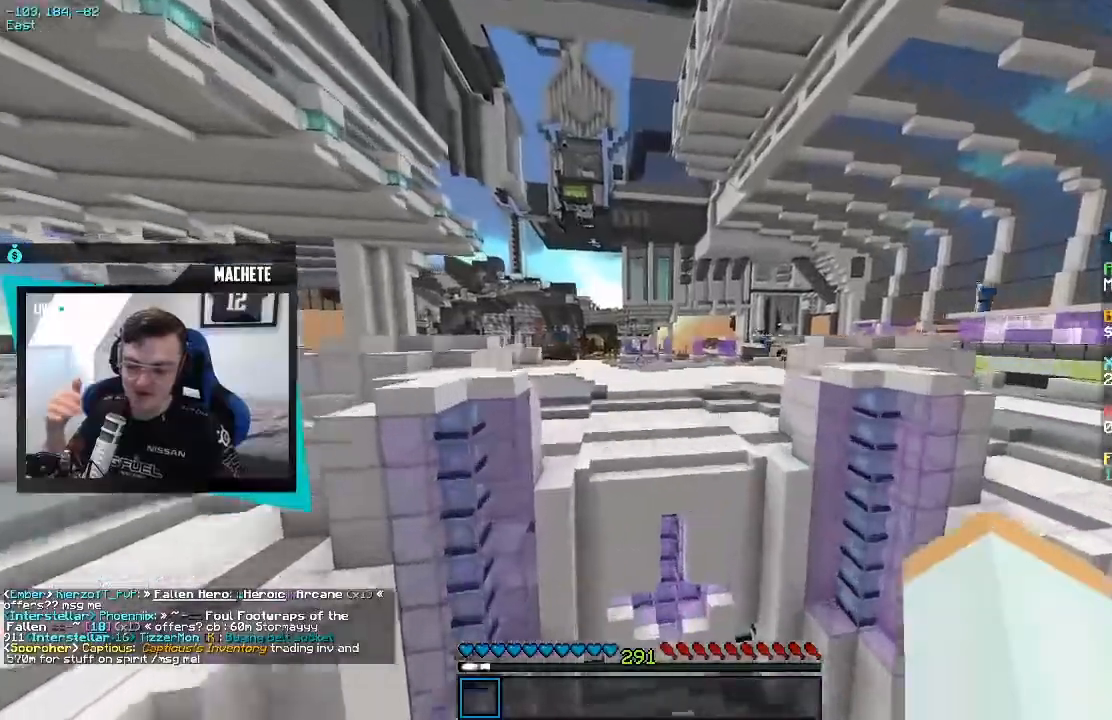
{"keys": [], "events": [[417, "w", "up"]]}
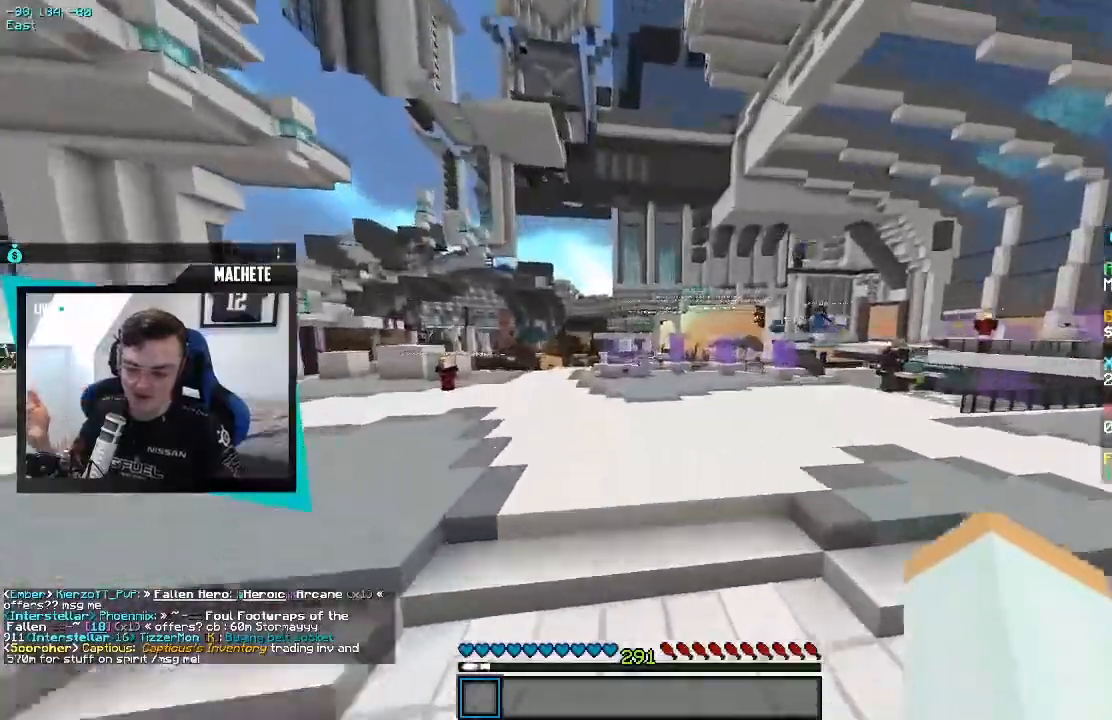
{"keys": [], "events": []}
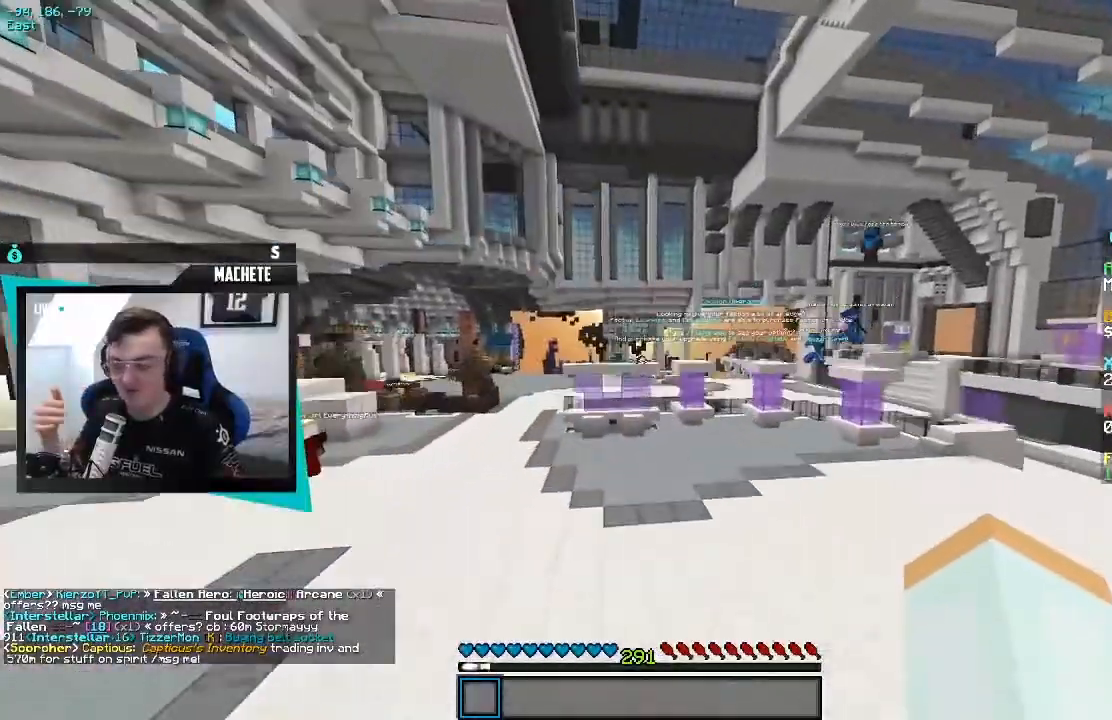
{"keys": [], "events": []}
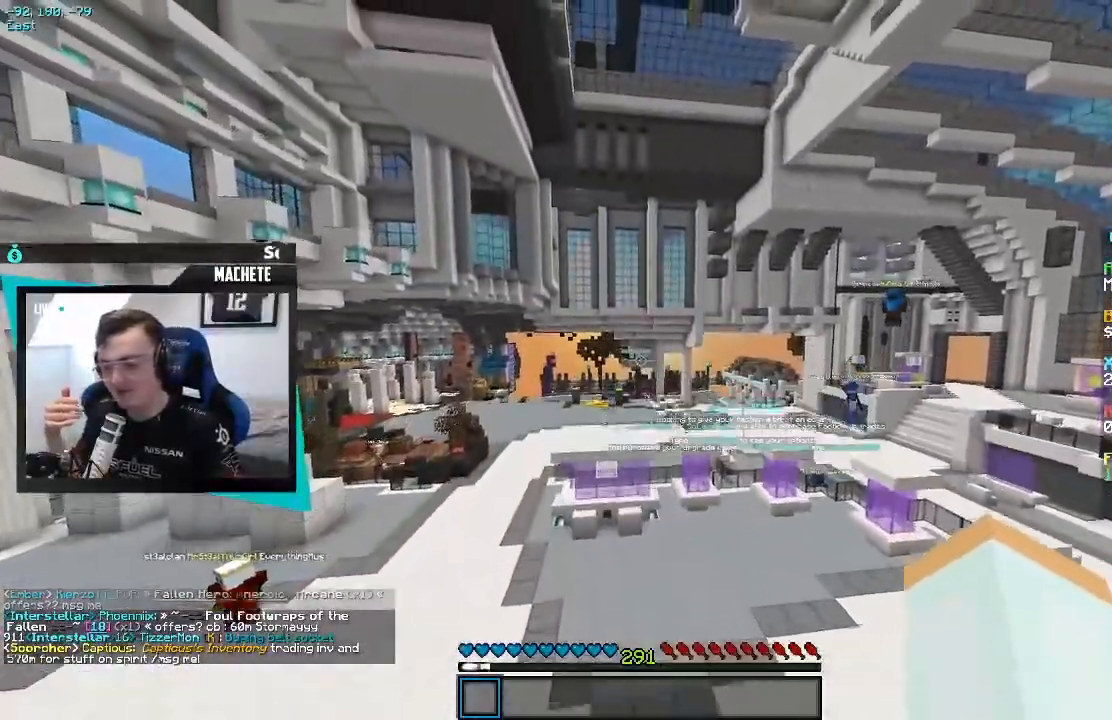
{"keys": ["w"], "events": [[267, "w", "down"]]}
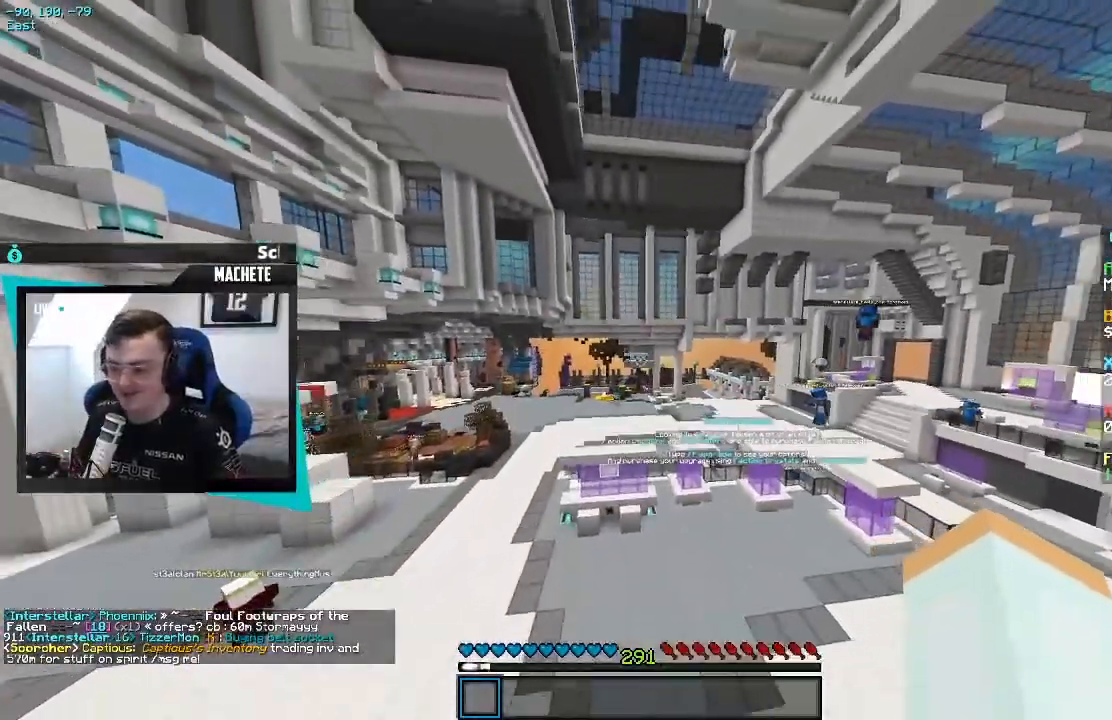
{"keys": ["w"], "events": []}
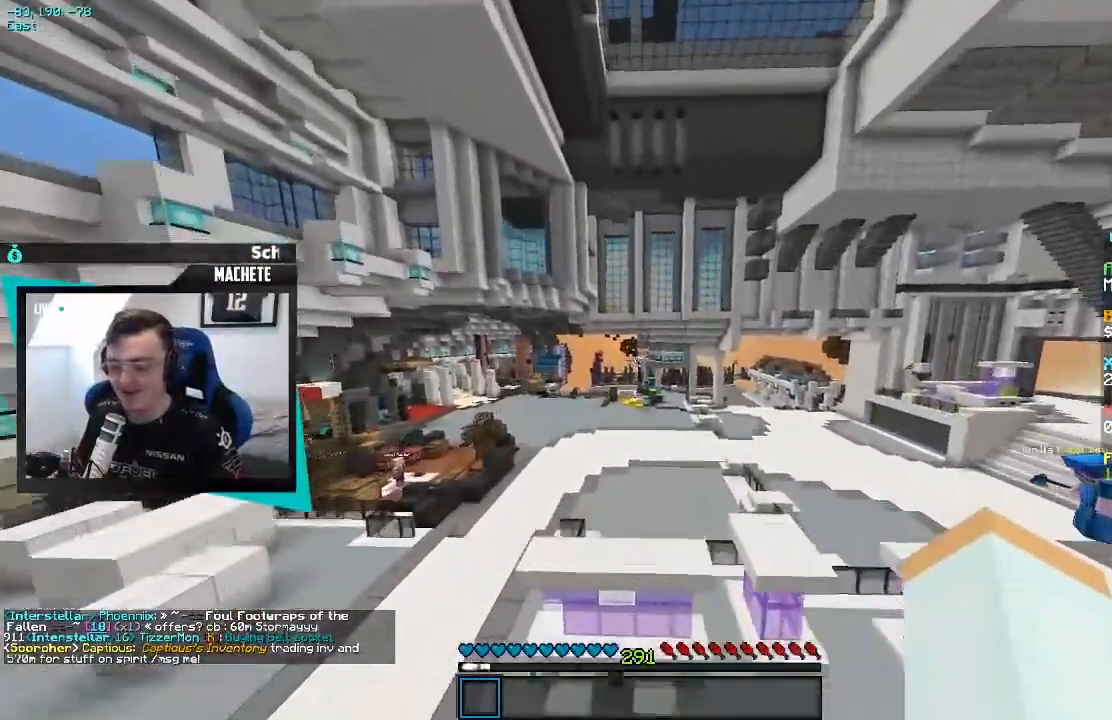
{"keys": ["w"], "events": []}
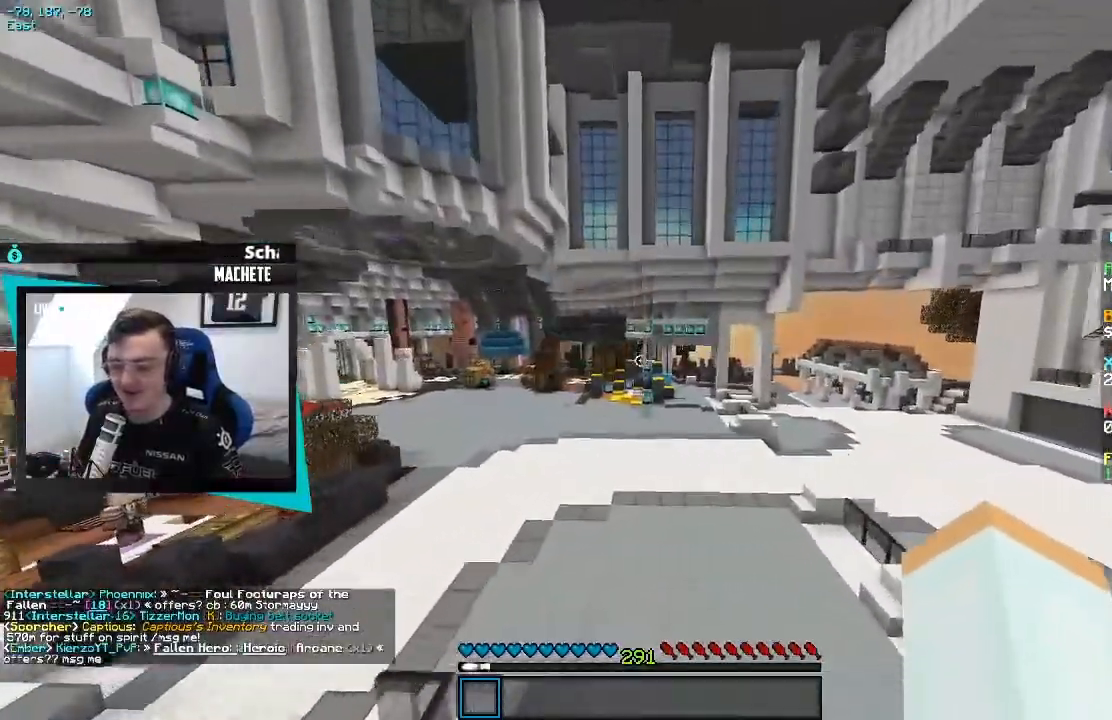
{"keys": ["w"], "events": []}
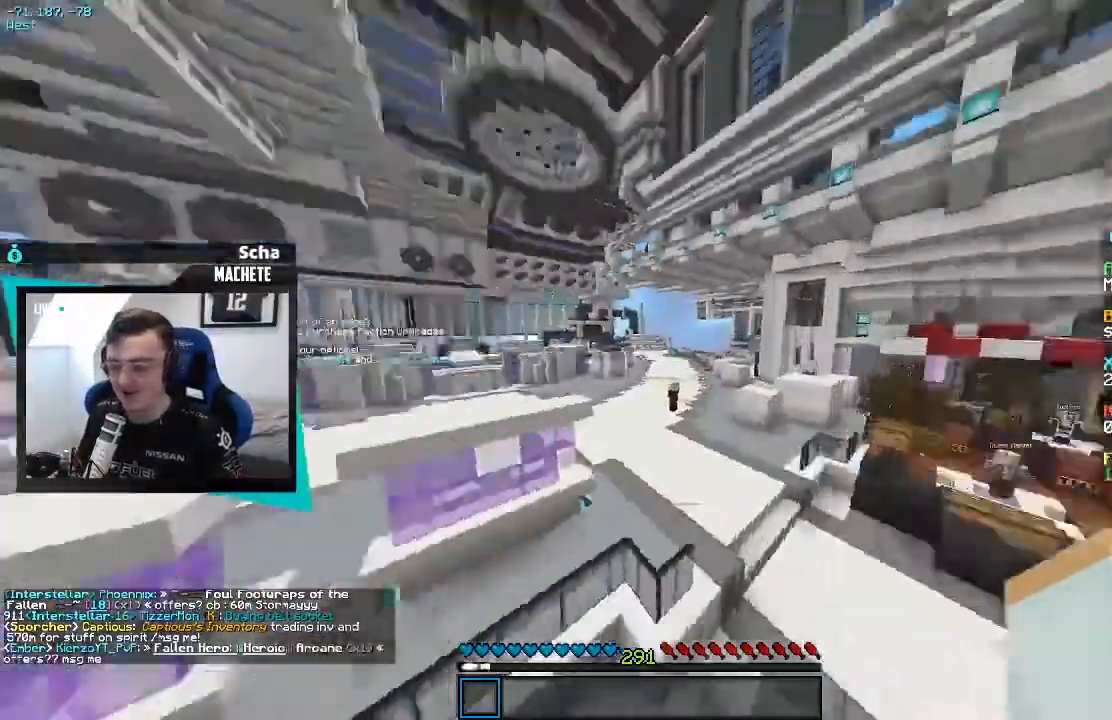
{"keys": ["w"], "events": [[17, "w", "up"], [500, "w", "down"]]}
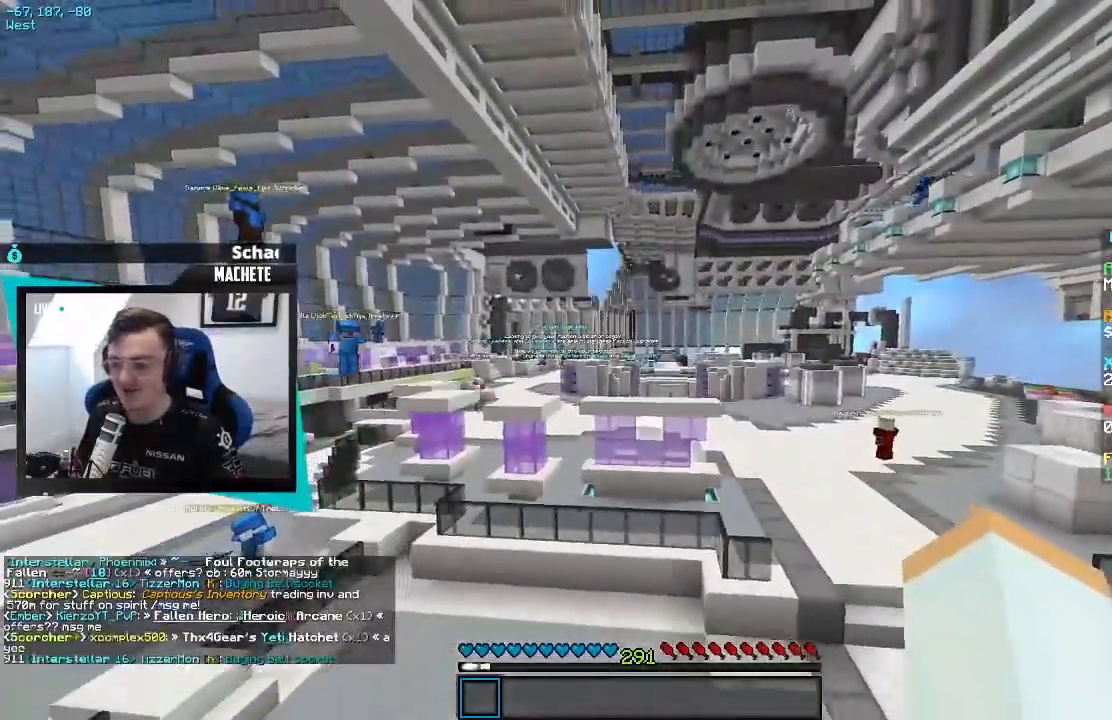
{"keys": ["w"], "events": [[50, "a", "down"], [283, "a", "up"]]}
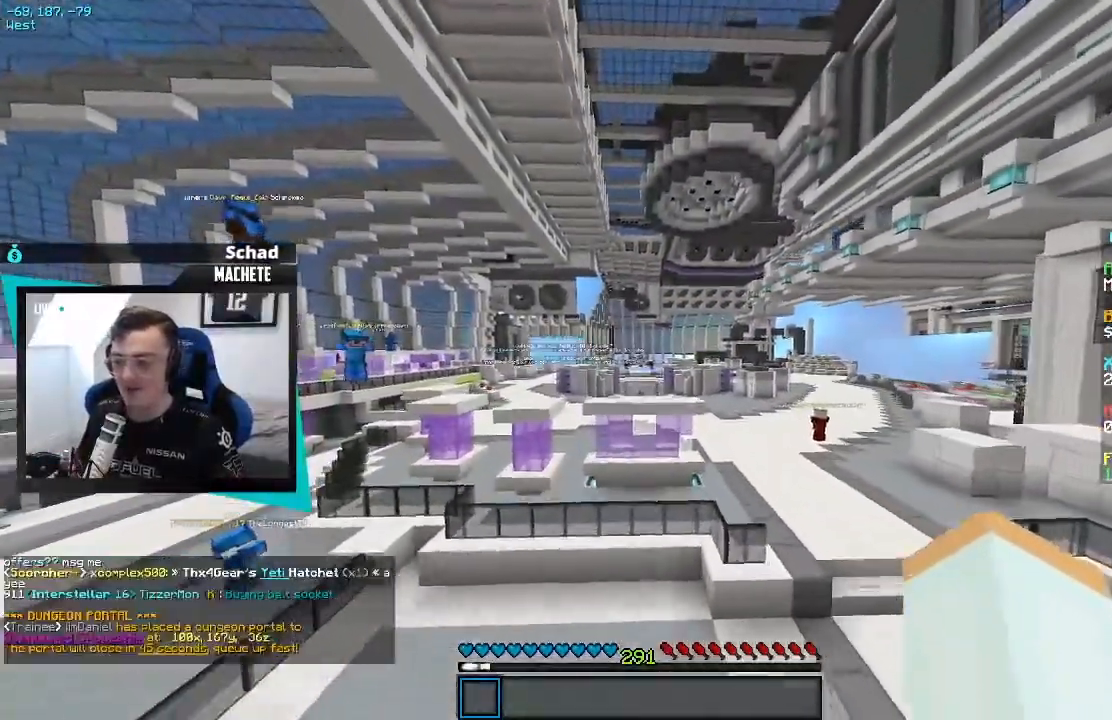
{"keys": [], "events": [[450, "w", "up"]]}